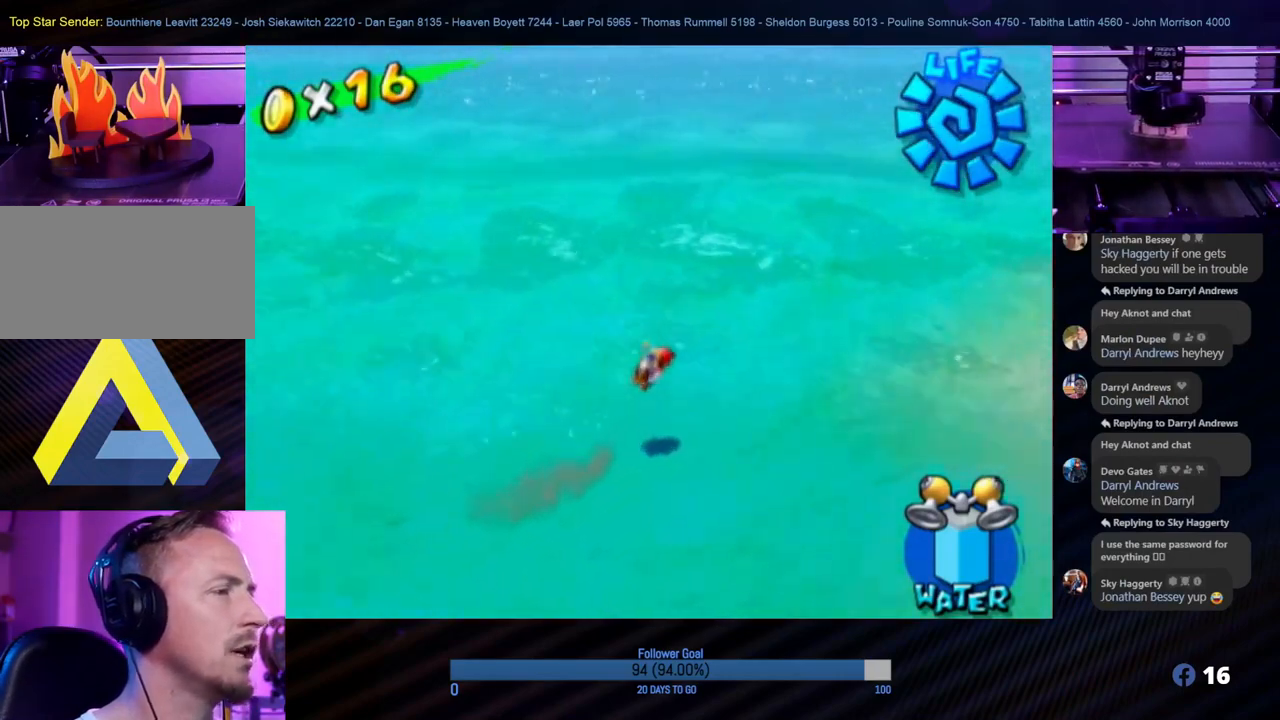
Gameplay with a controller (Nintendo layout); each line is a JSON object with the inputs held at the frame after it. "events" lists button and stick changes between this image and that frame as [ms after this image, input, new state], when the widget could be followed in between. Not read: L3 R3.
{"buttons": [], "left_stick": "right", "right_stick": "center", "events": [[83, "A", "down"], [150, "A", "up"], [217, "A", "down"], [317, "A", "up"], [317, "left_stick", "right"], [383, "A", "down"], [483, "A", "up"]]}
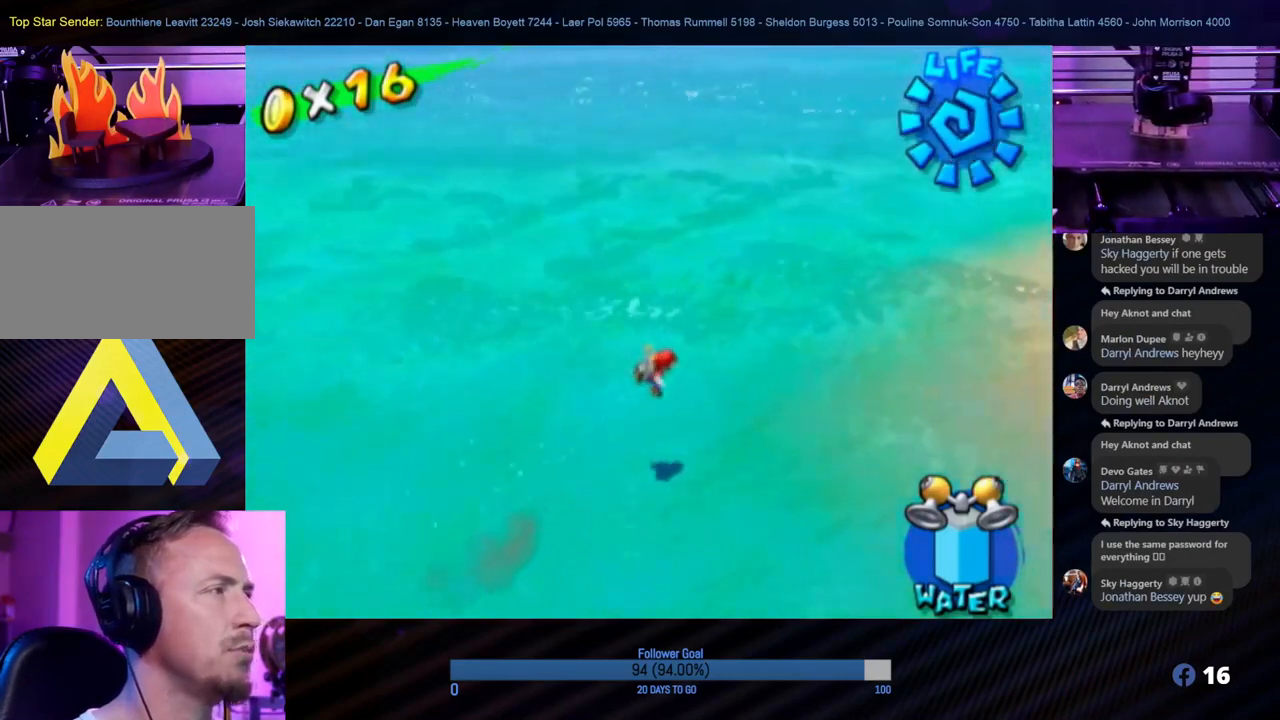
{"buttons": [], "left_stick": "right", "right_stick": "center", "events": [[67, "A", "down"], [167, "A", "up"], [233, "A", "down"], [333, "A", "up"], [417, "A", "down"], [500, "A", "up"]]}
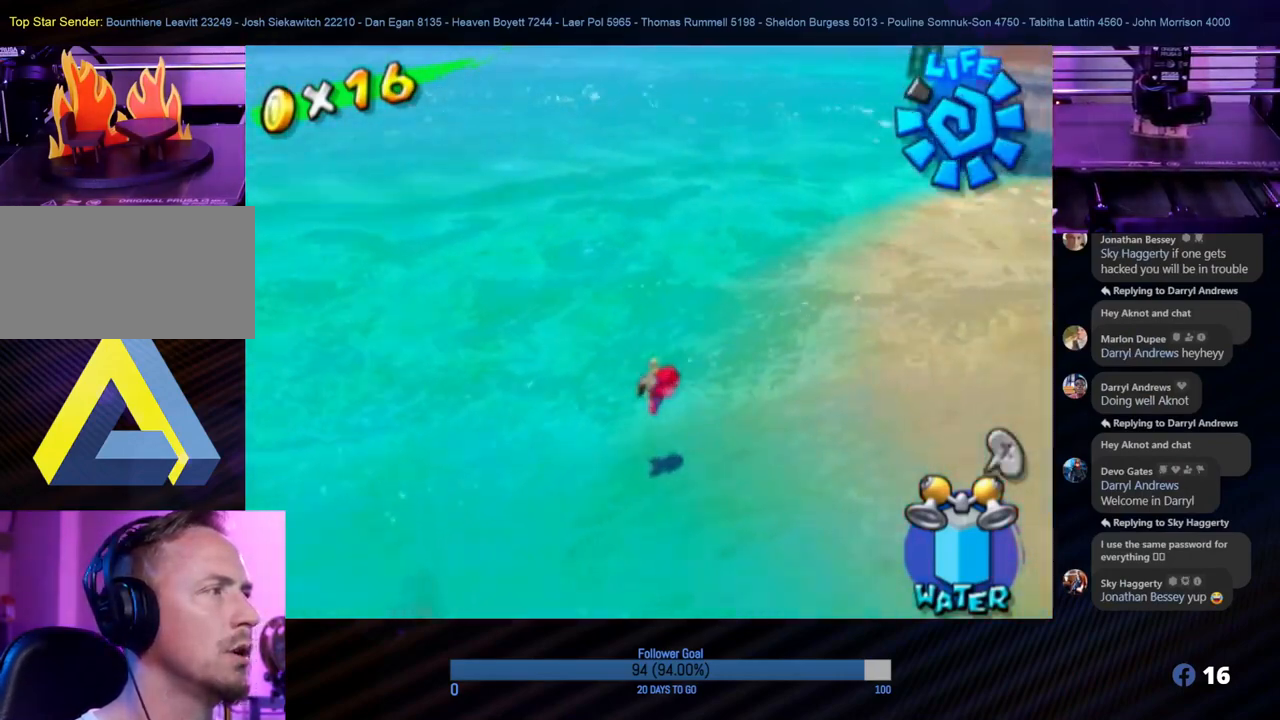
{"buttons": [], "left_stick": "up-right", "right_stick": "center", "events": [[17, "left_stick", "up-right"], [83, "A", "down"], [167, "A", "up"], [183, "A", "down"], [233, "left_stick", "center"], [317, "A", "up"], [383, "A", "down"], [433, "left_stick", "up-right"], [483, "A", "up"]]}
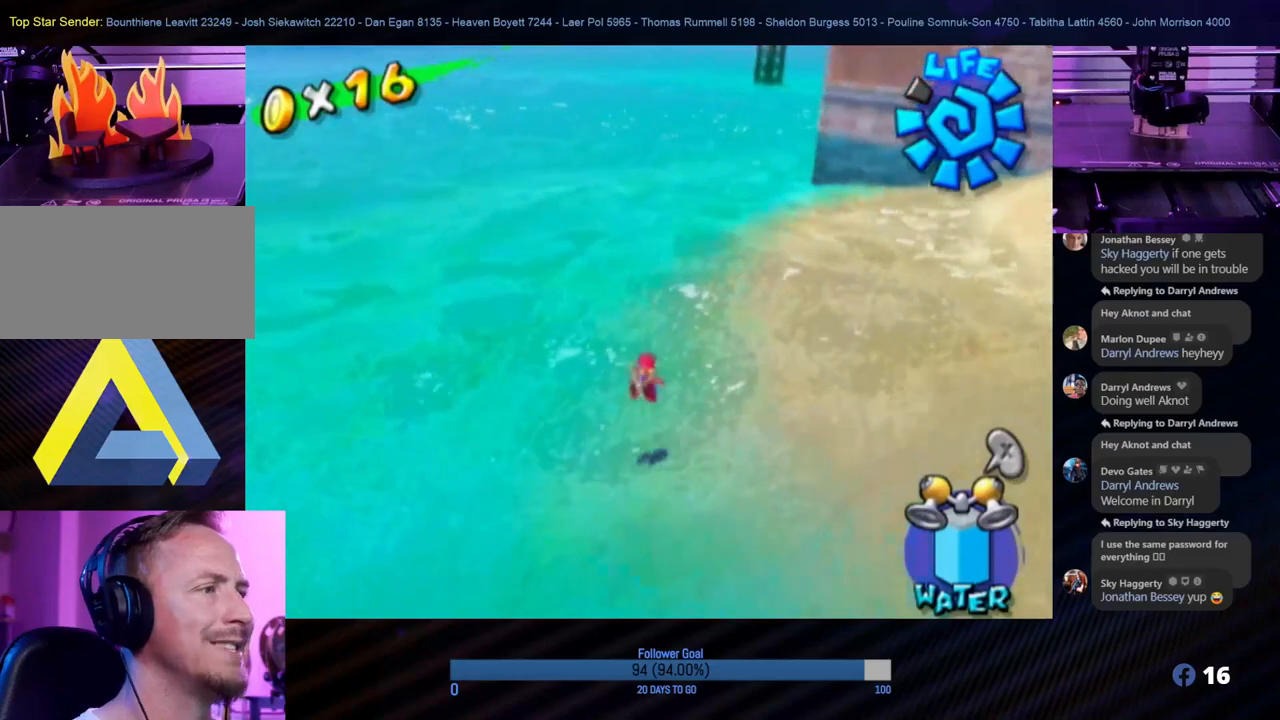
{"buttons": [], "left_stick": "up-right", "right_stick": "center", "events": [[50, "A", "down"], [150, "A", "up"], [283, "A", "down"], [300, "A", "up"], [367, "A", "down"], [483, "A", "up"]]}
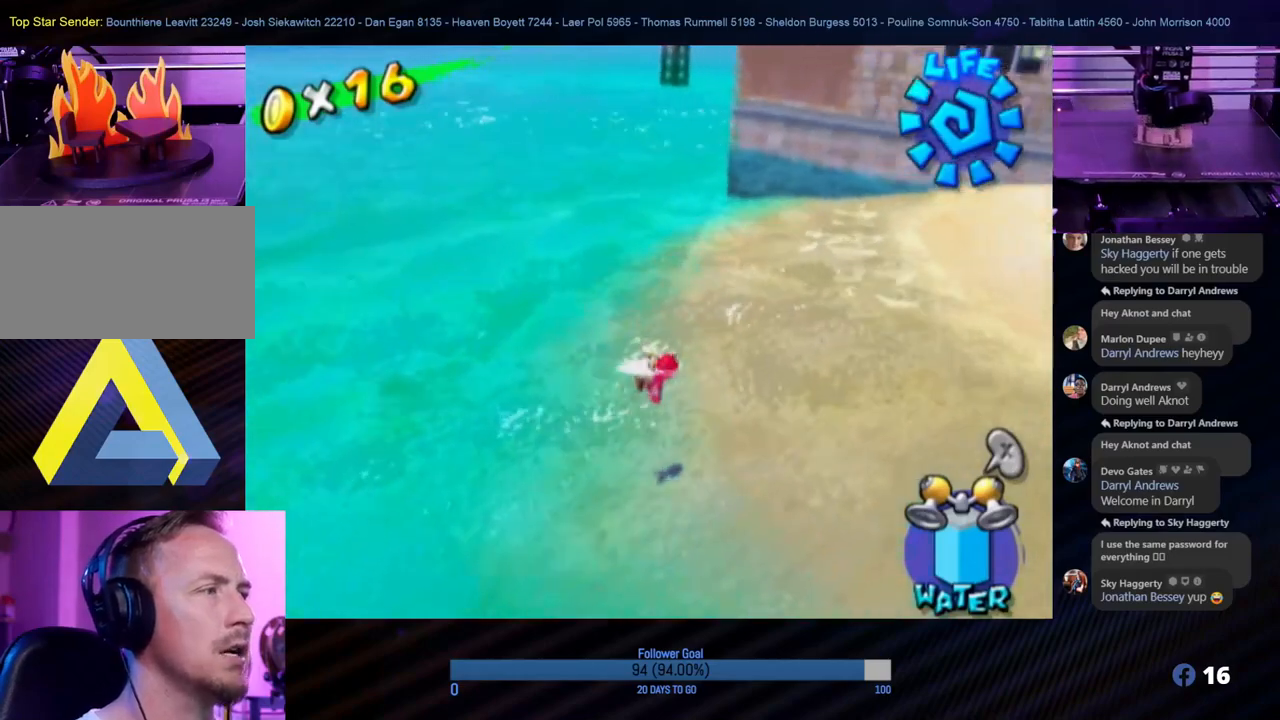
{"buttons": [], "left_stick": "up-right", "right_stick": "center", "events": [[33, "A", "down"], [150, "A", "up"], [200, "A", "down"], [317, "A", "up"], [367, "A", "down"], [500, "A", "up"]]}
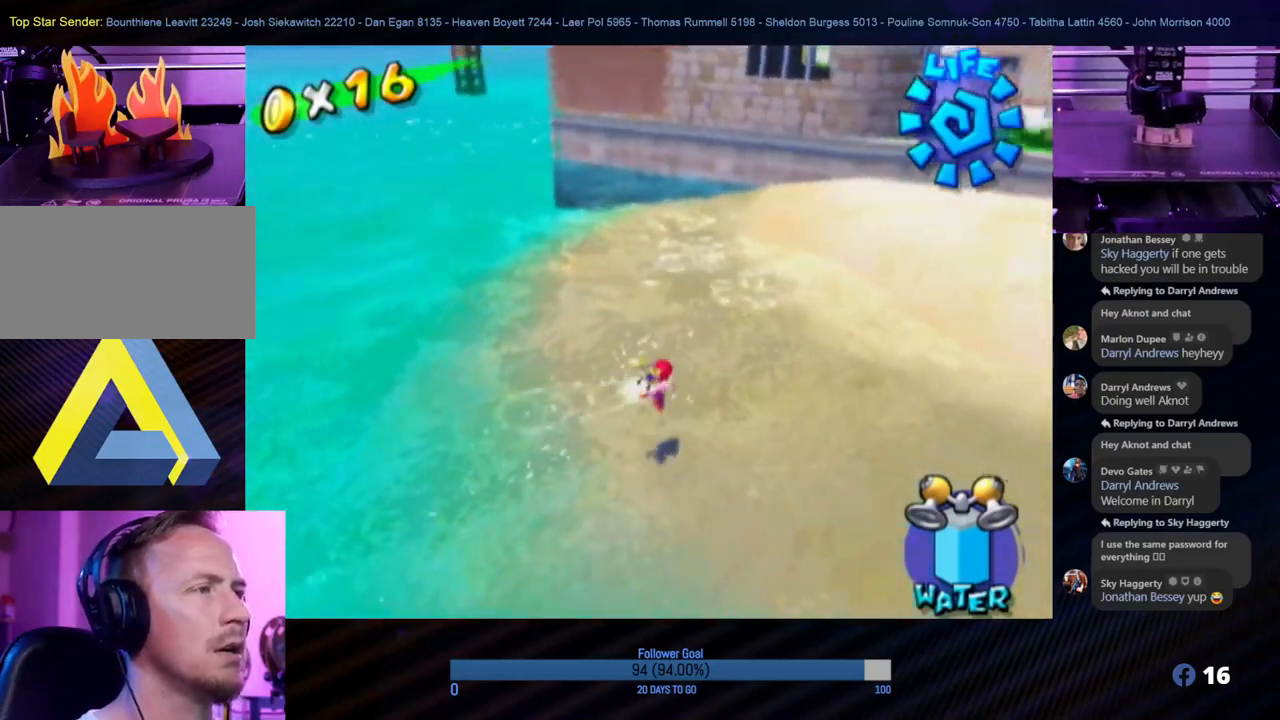
{"buttons": [], "left_stick": "up-right", "right_stick": "center", "events": [[50, "A", "down"], [200, "A", "up"]]}
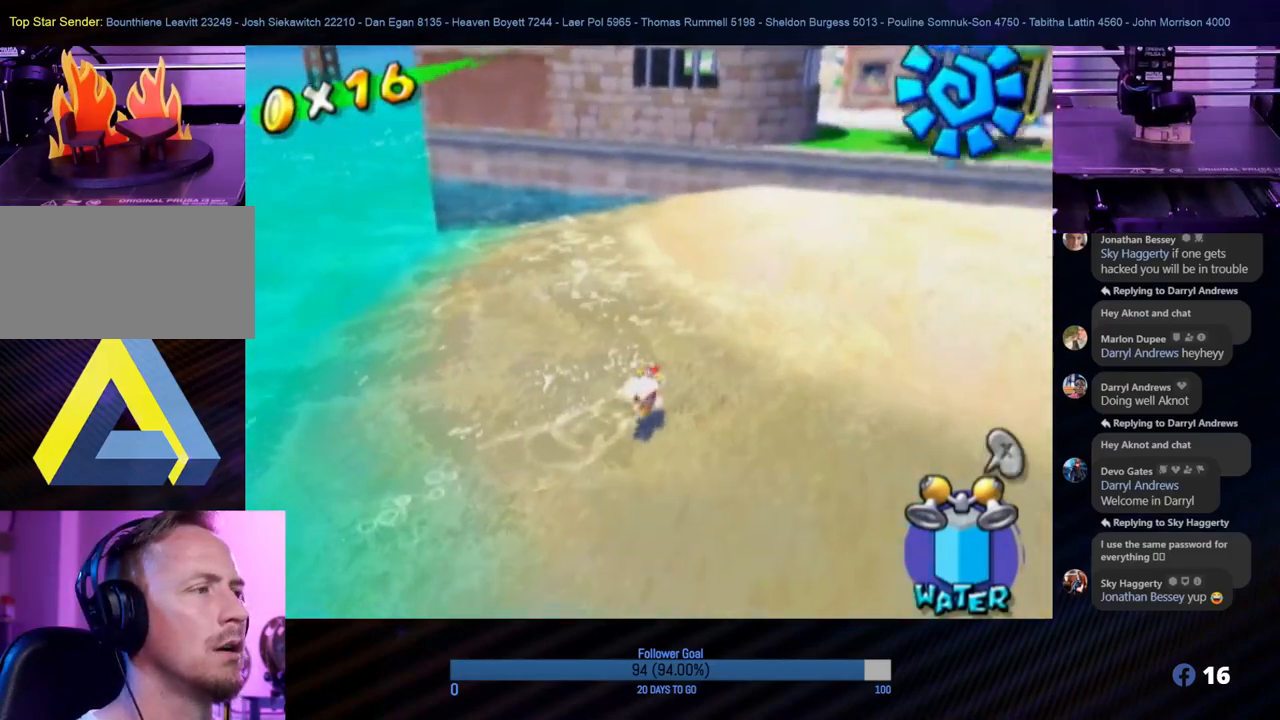
{"buttons": [], "left_stick": "up-right", "right_stick": "center", "events": []}
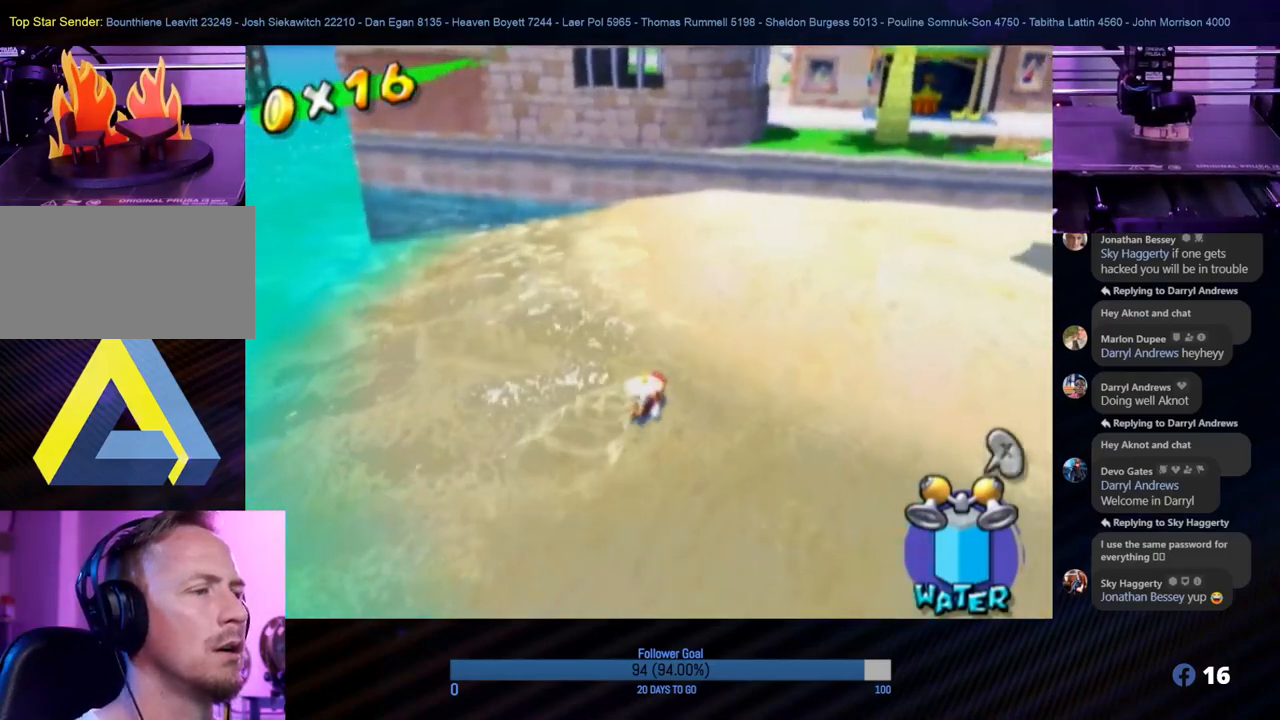
{"buttons": ["A"], "left_stick": "up", "right_stick": "center", "events": [[283, "left_stick", "up"], [350, "A", "down"]]}
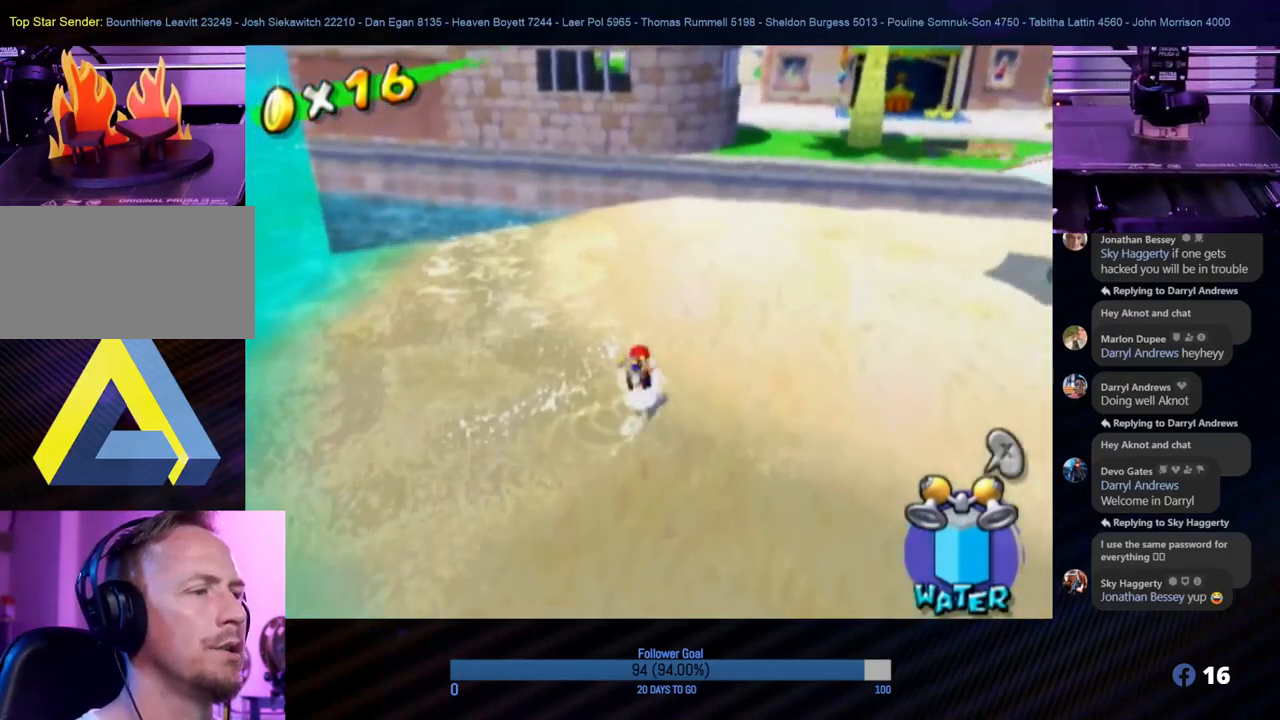
{"buttons": [], "left_stick": "up-right", "right_stick": "center", "events": [[100, "A", "up"], [117, "A", "down"], [117, "left_stick", "up-right"], [183, "A", "up"], [250, "A", "down"], [367, "A", "up"]]}
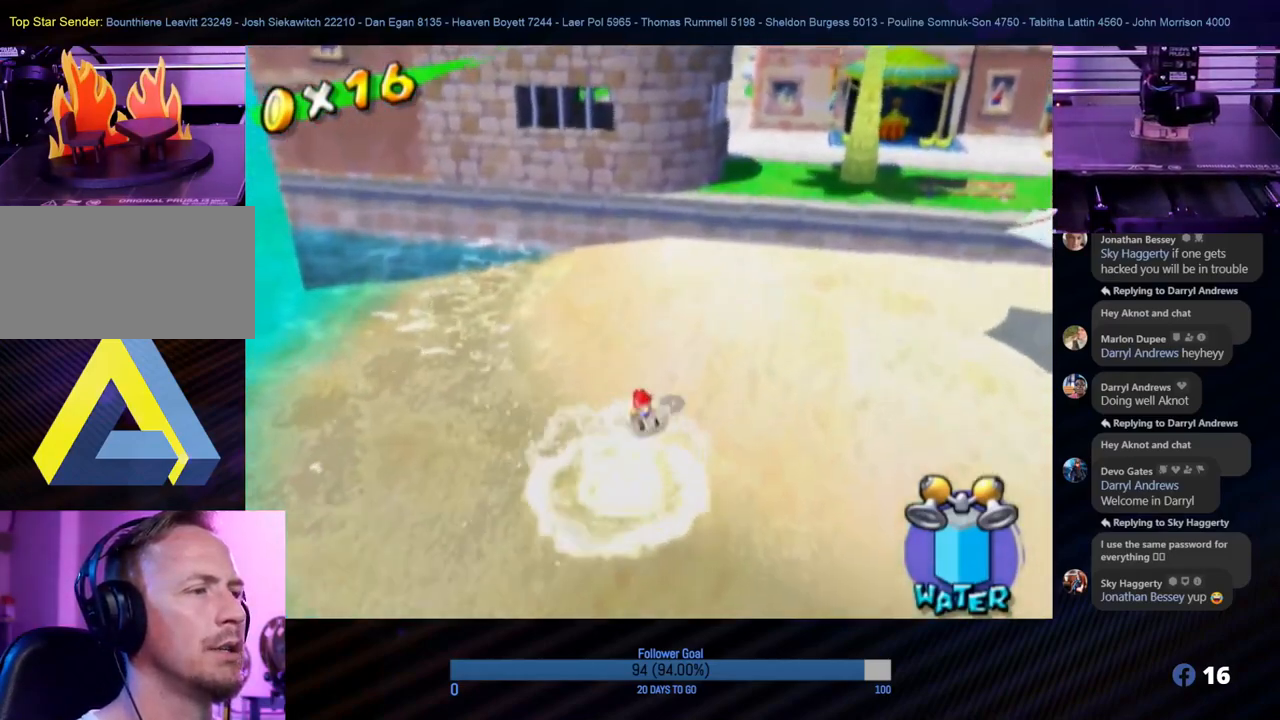
{"buttons": [], "left_stick": "up-right", "right_stick": "center", "events": [[233, "right_stick", "left"], [467, "right_stick", "center"]]}
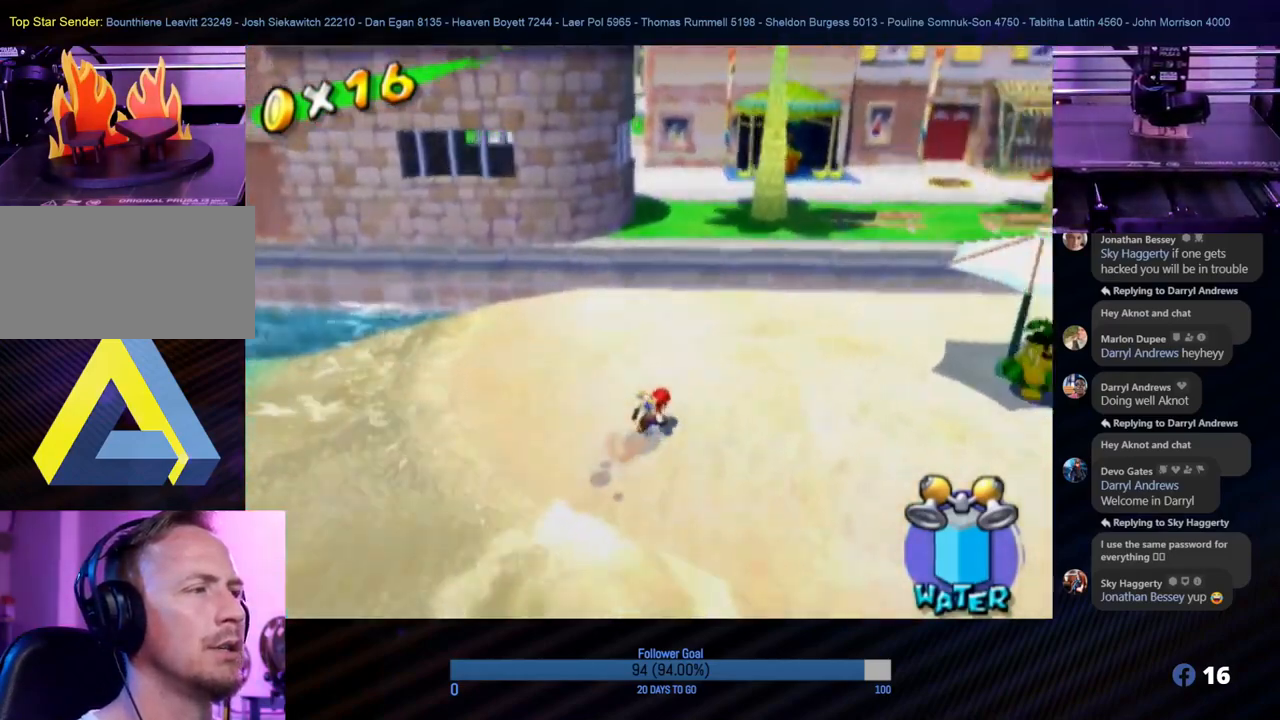
{"buttons": [], "left_stick": "up", "right_stick": "center", "events": [[100, "left_stick", "up"]]}
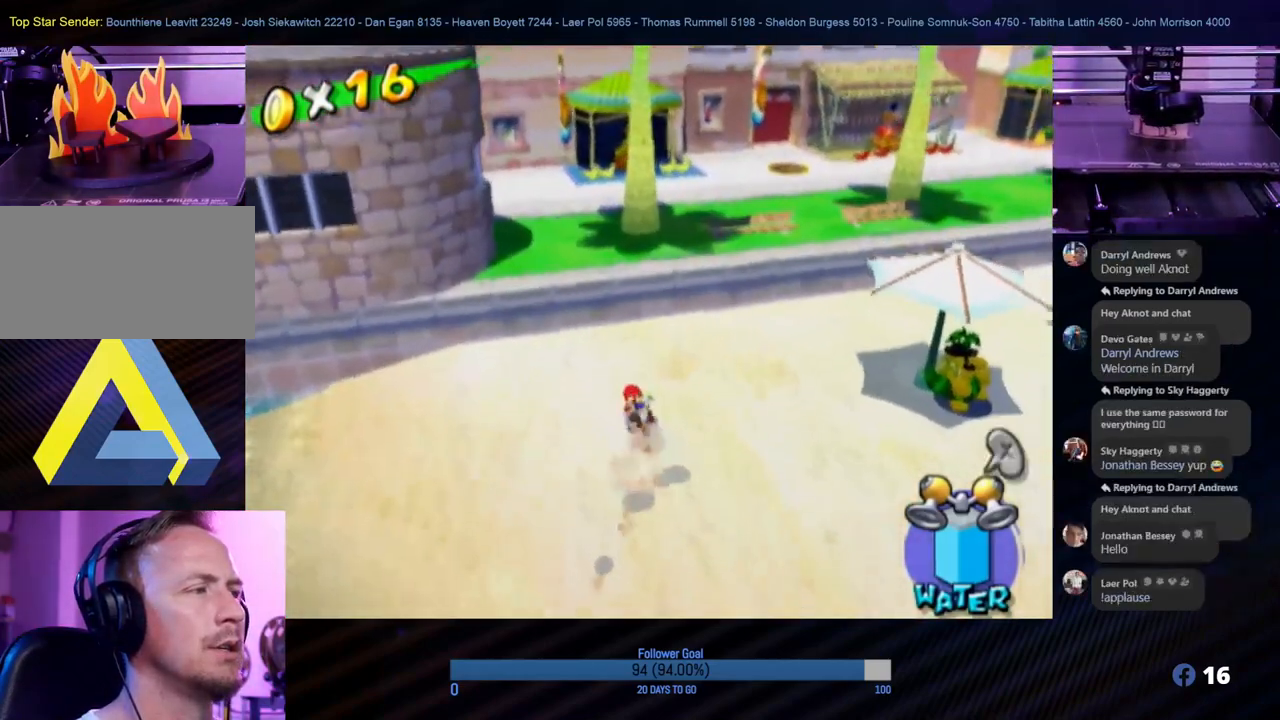
{"buttons": ["A"], "left_stick": "up", "right_stick": "center", "events": [[233, "A", "down"]]}
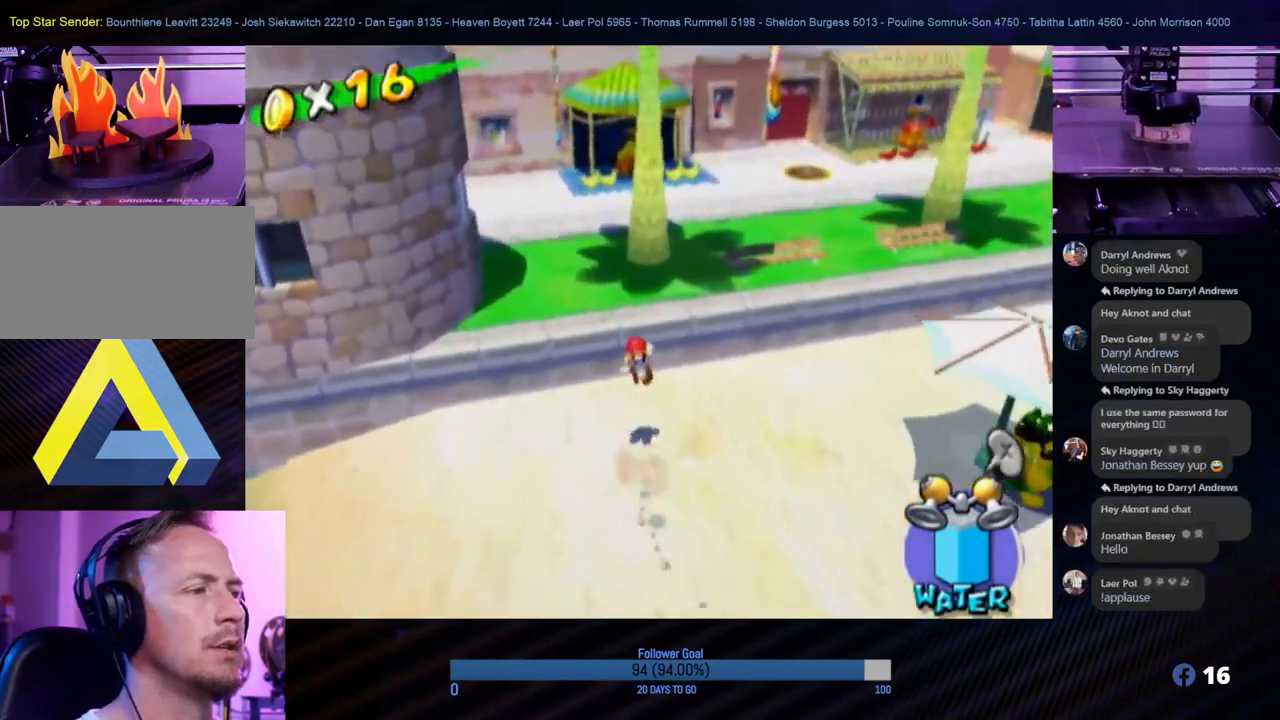
{"buttons": [], "left_stick": "up", "right_stick": "center", "events": [[283, "A", "up"]]}
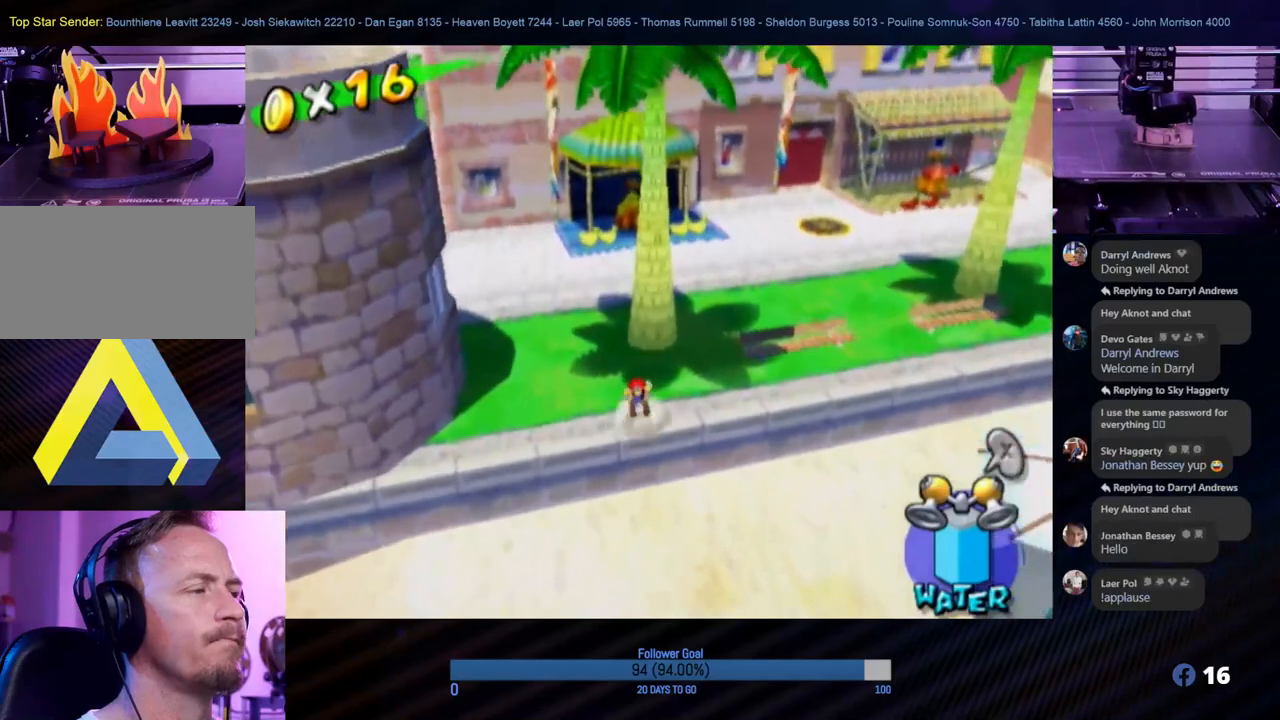
{"buttons": [], "left_stick": "up", "right_stick": "center", "events": [[33, "right_stick", "right"], [500, "right_stick", "center"]]}
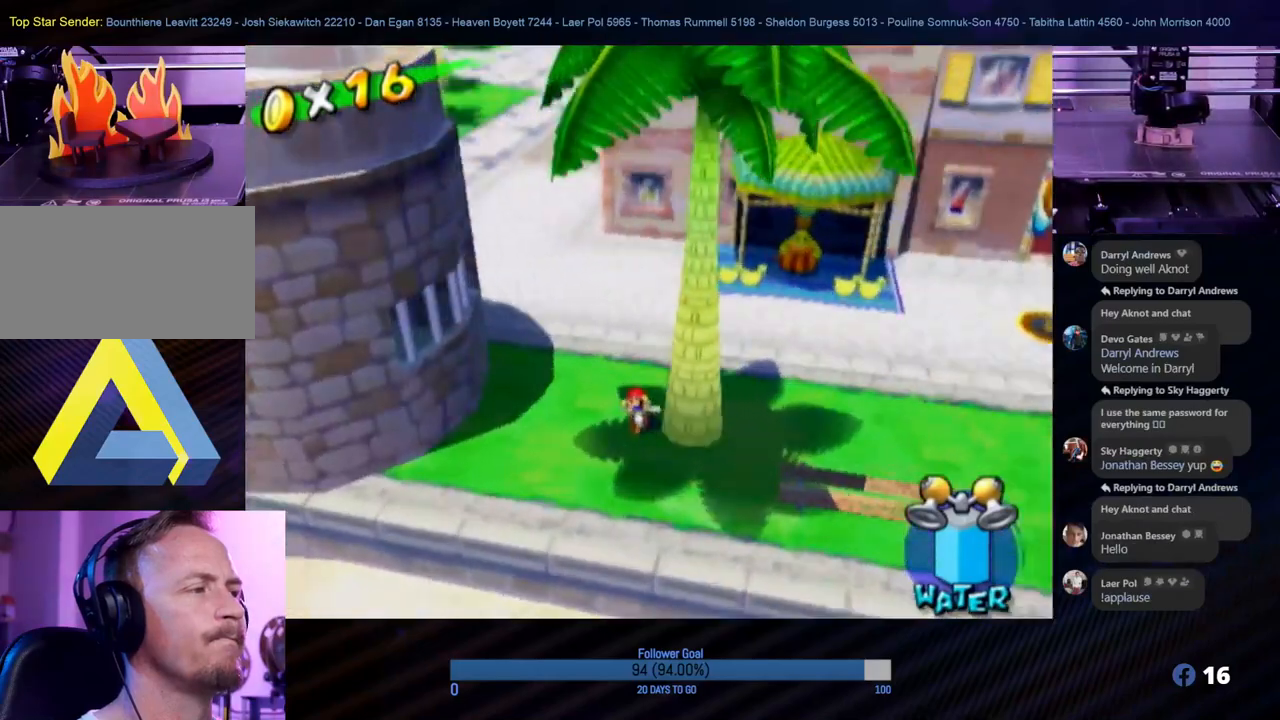
{"buttons": [], "left_stick": "up", "right_stick": "center", "events": []}
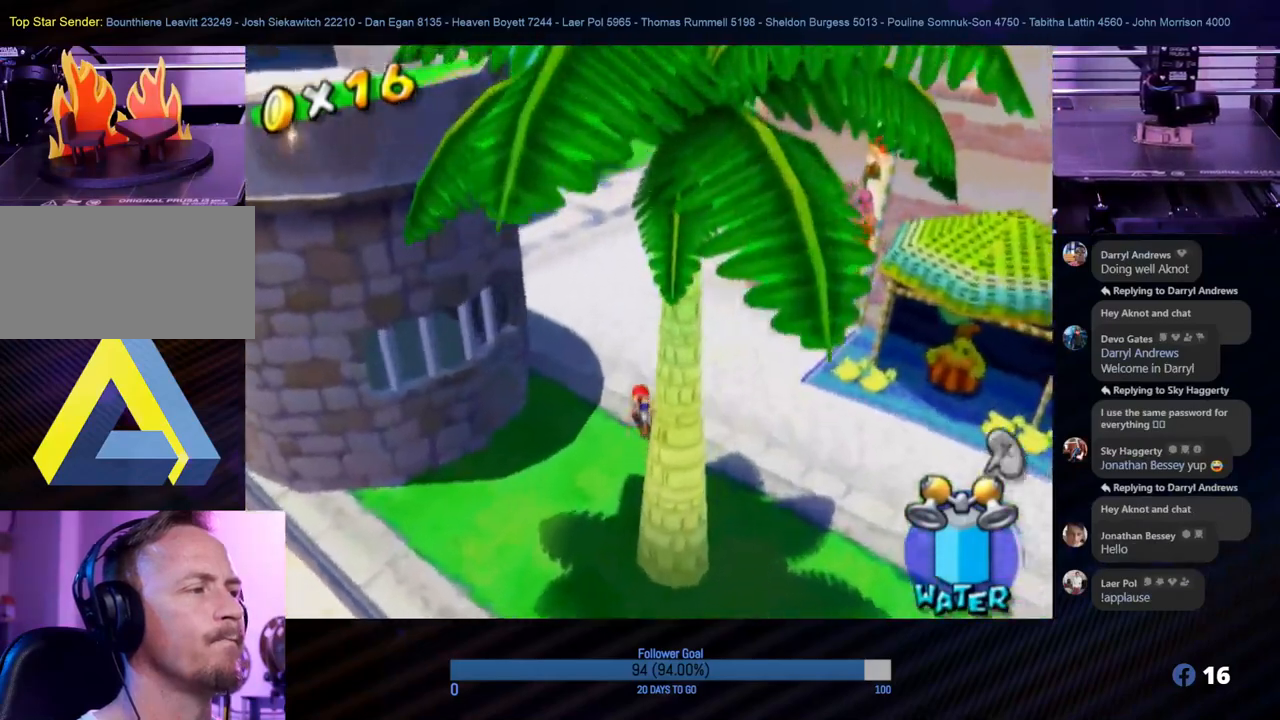
{"buttons": [], "left_stick": "up", "right_stick": "center", "events": []}
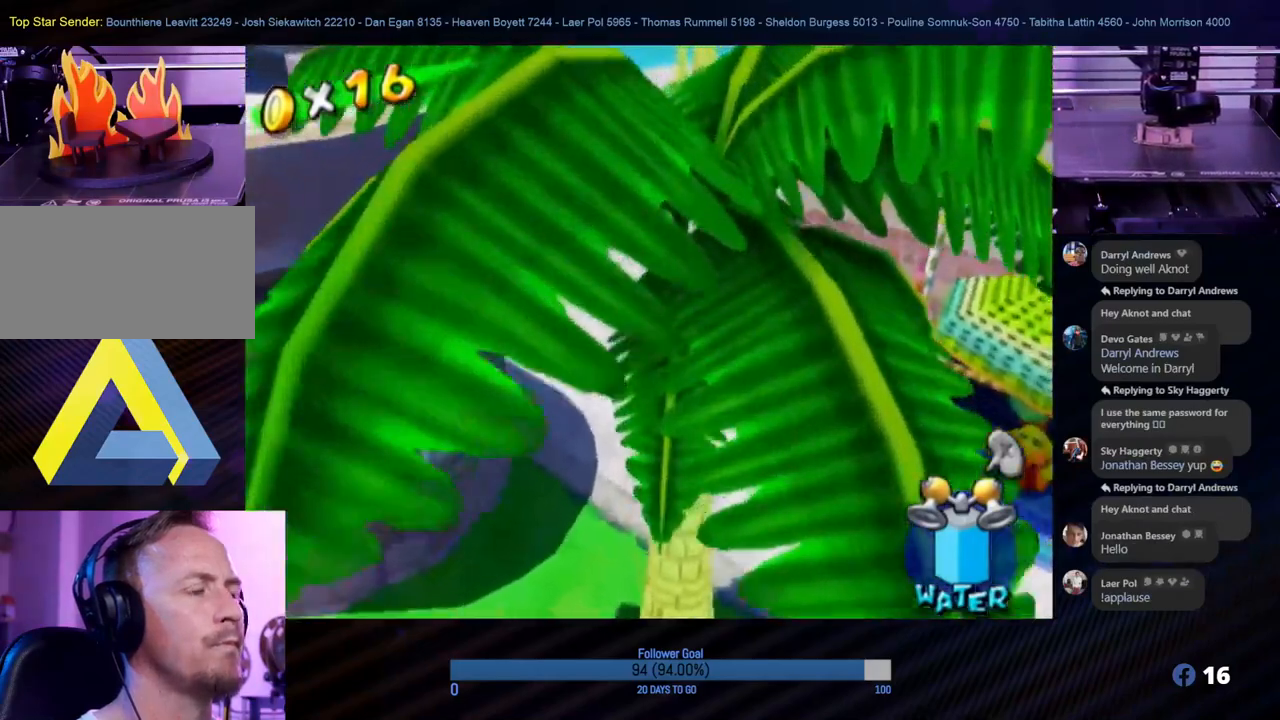
{"buttons": [], "left_stick": "up", "right_stick": "center", "events": [[233, "left_stick", "up-right"], [450, "left_stick", "up"]]}
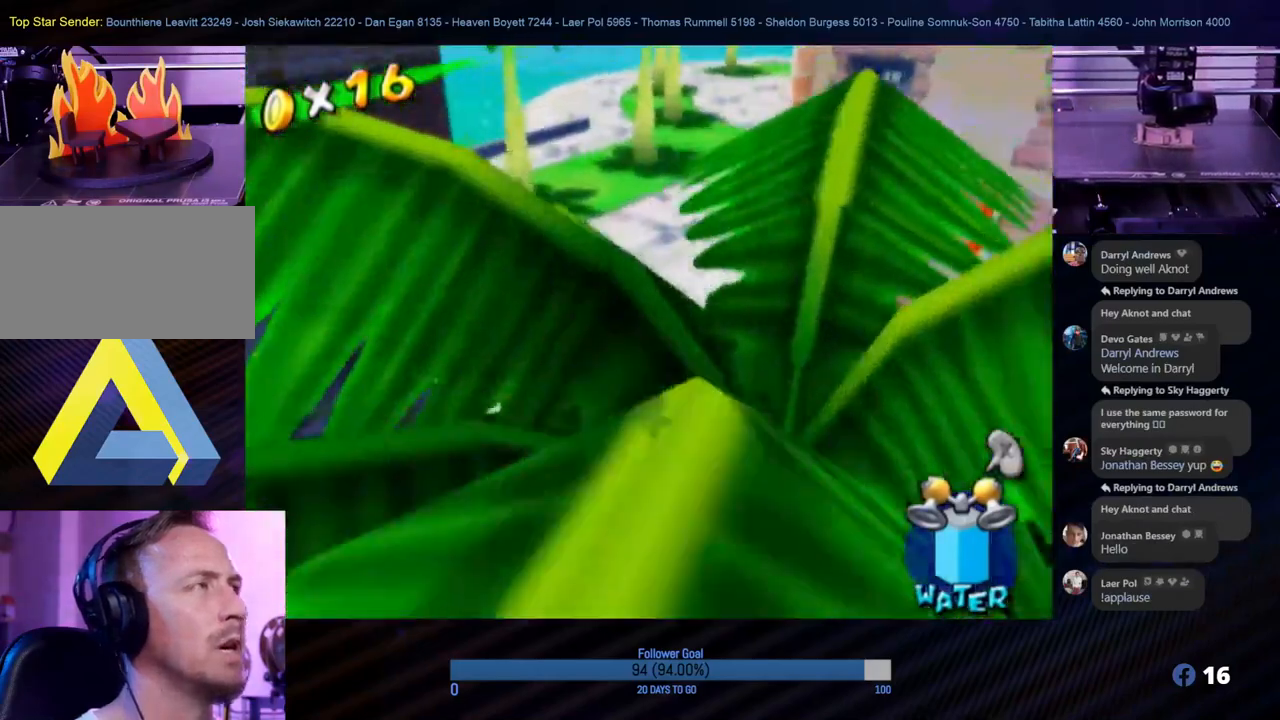
{"buttons": [], "left_stick": "up", "right_stick": "center", "events": []}
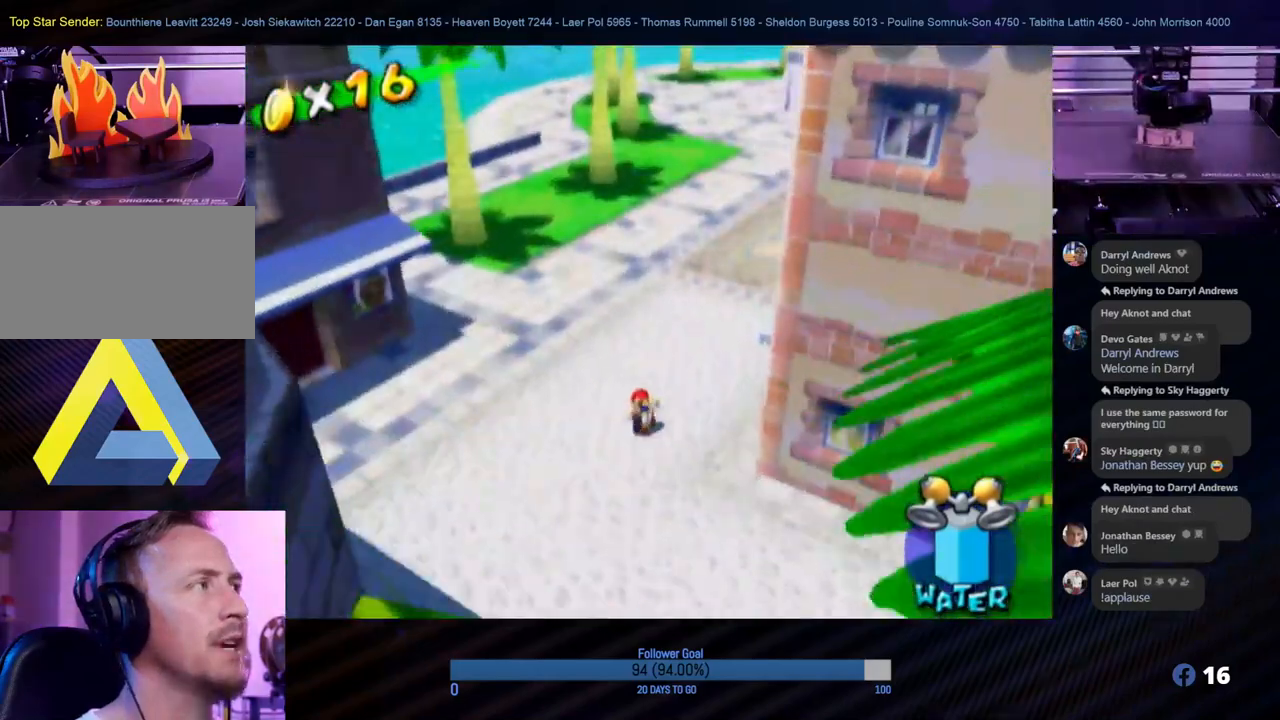
{"buttons": [], "left_stick": "up", "right_stick": "center", "events": [[233, "left_stick", "up-right"], [467, "left_stick", "up"]]}
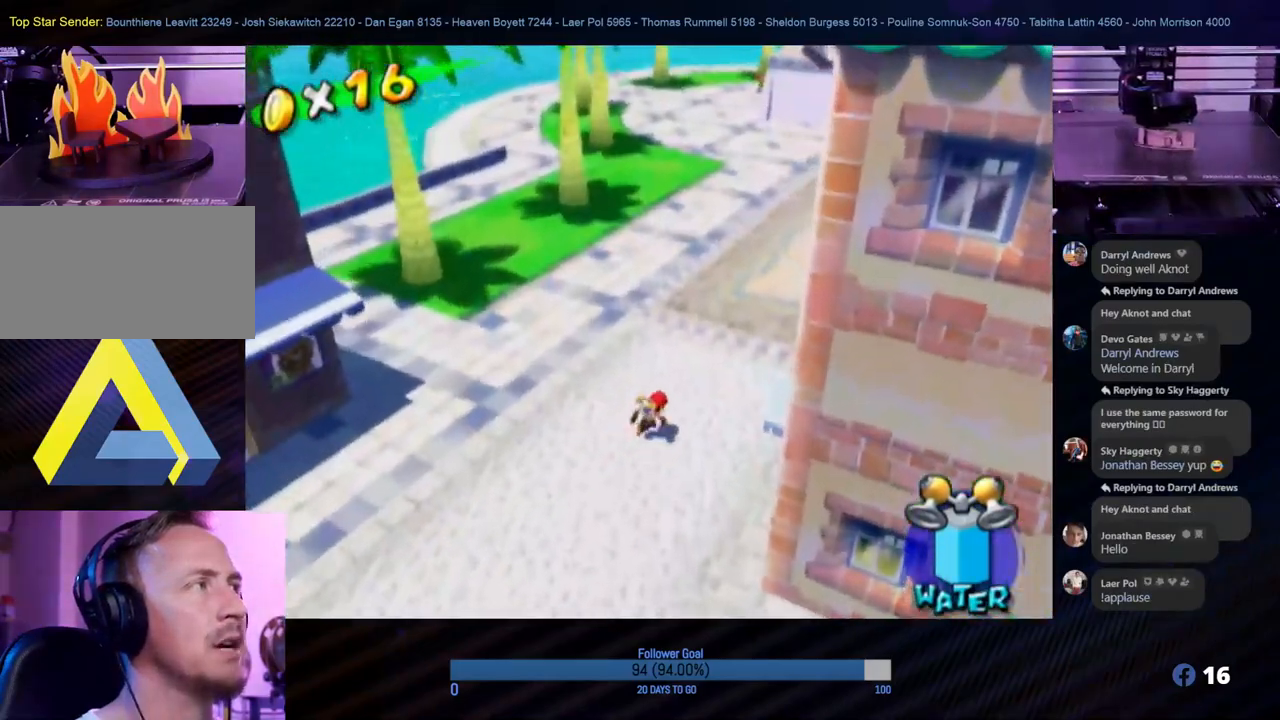
{"buttons": [], "left_stick": "up", "right_stick": "center", "events": []}
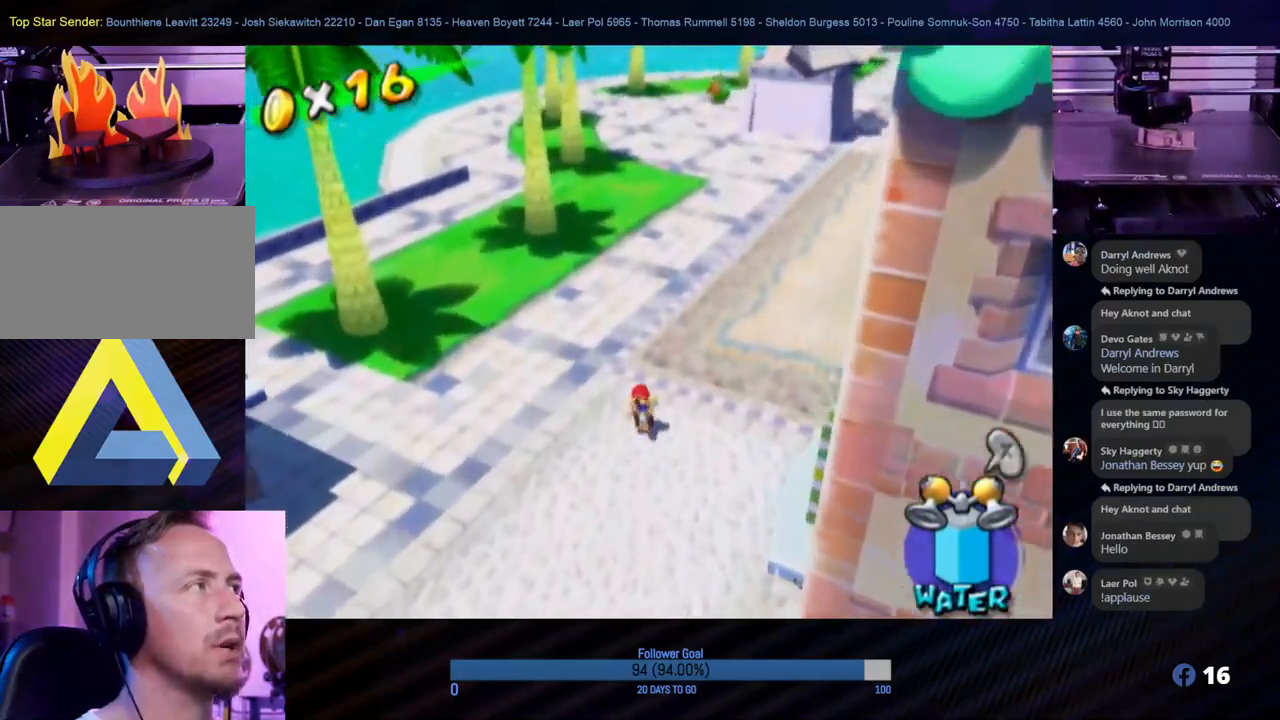
{"buttons": [], "left_stick": "up", "right_stick": "center", "events": [[233, "left_stick", "up-right"], [450, "left_stick", "up"]]}
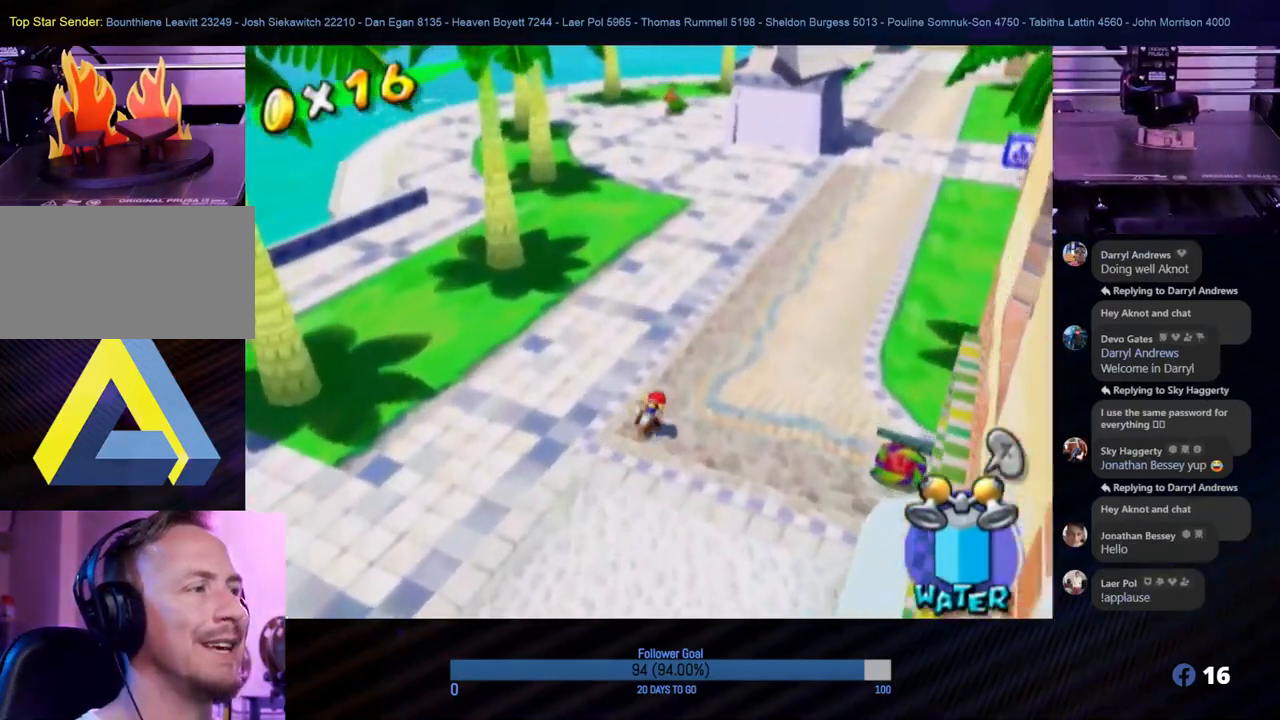
{"buttons": [], "left_stick": "up-right", "right_stick": "center", "events": [[283, "left_stick", "up-right"]]}
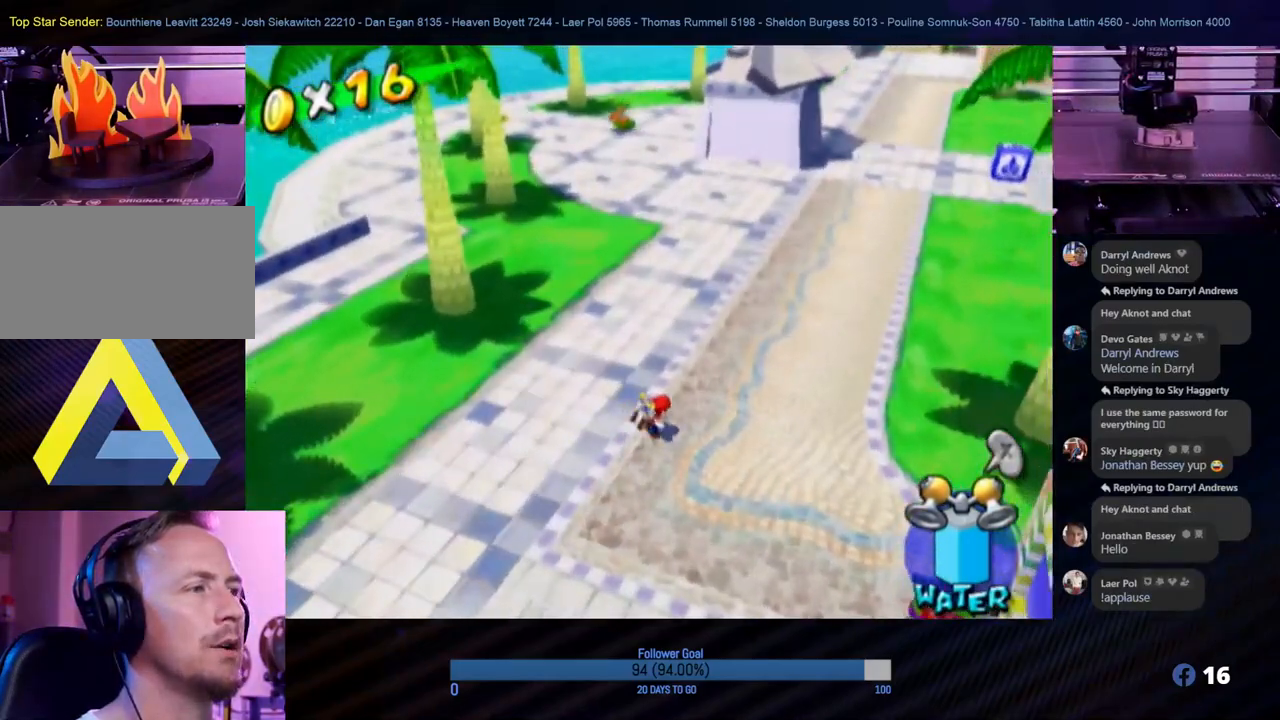
{"buttons": [], "left_stick": "up-right", "right_stick": "center", "events": [[100, "left_stick", "up"], [383, "left_stick", "up-right"]]}
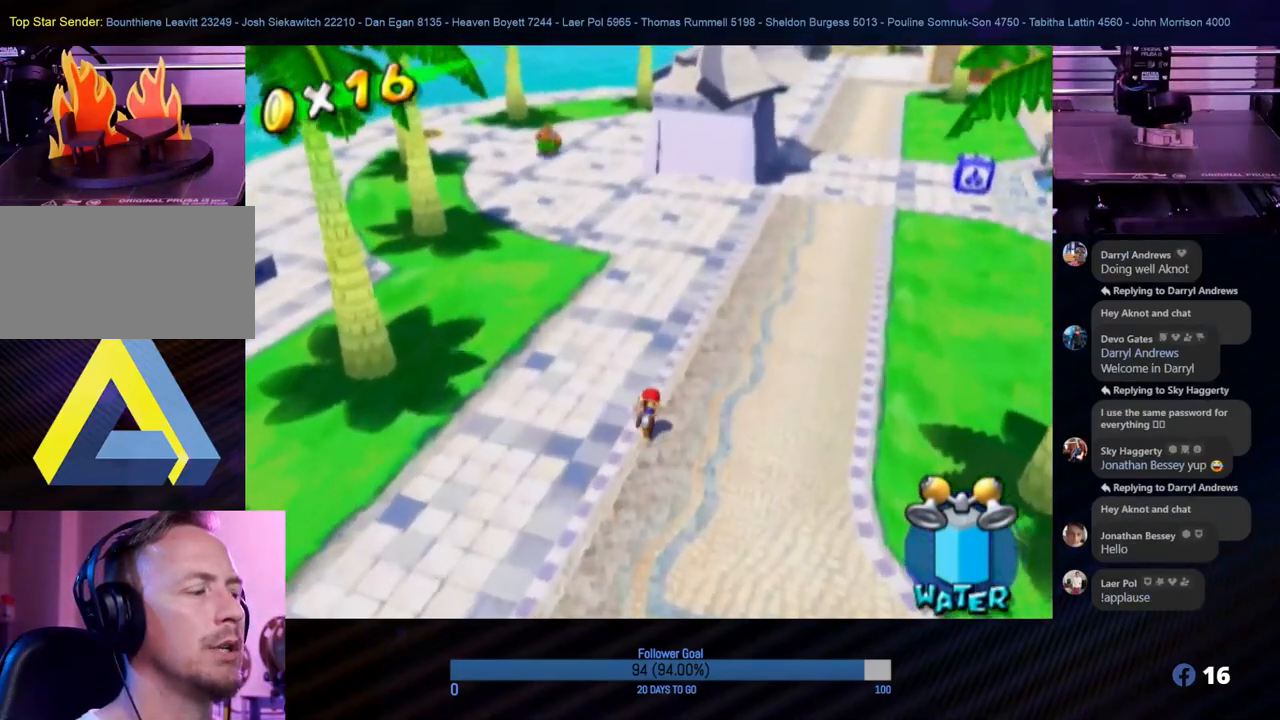
{"buttons": [], "left_stick": "up-right", "right_stick": "center", "events": []}
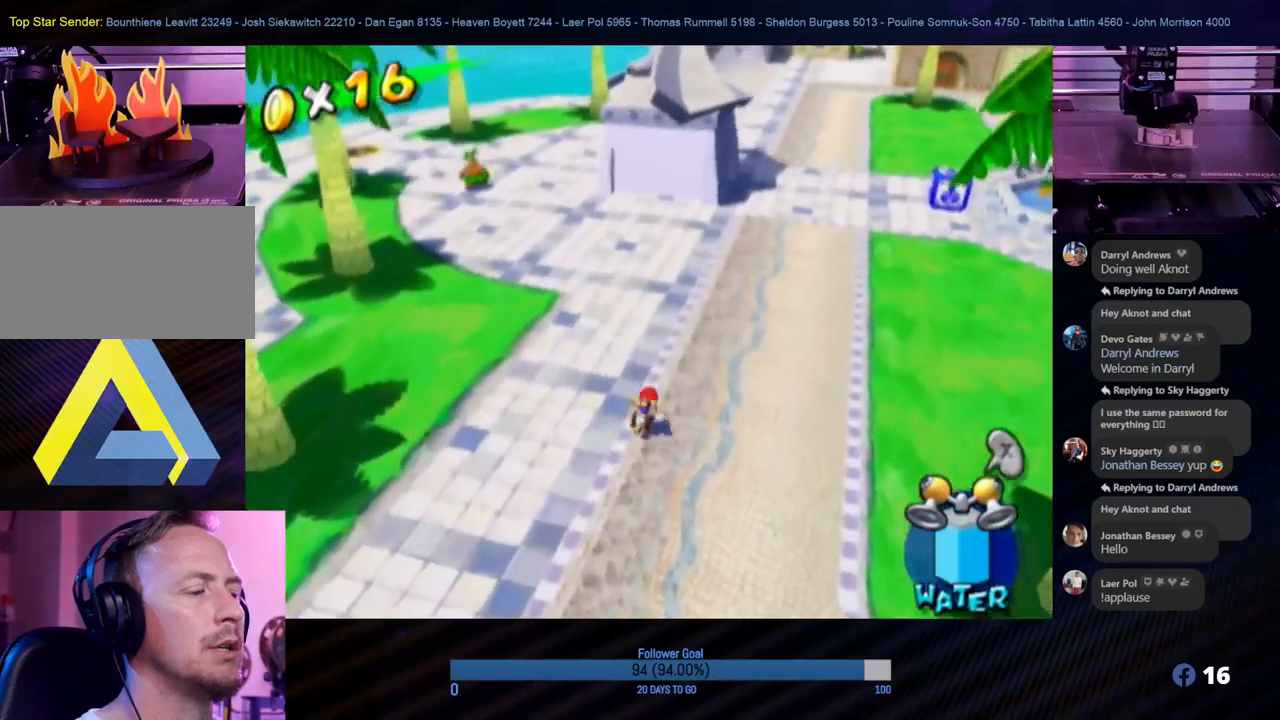
{"buttons": [], "left_stick": "up-right", "right_stick": "center", "events": []}
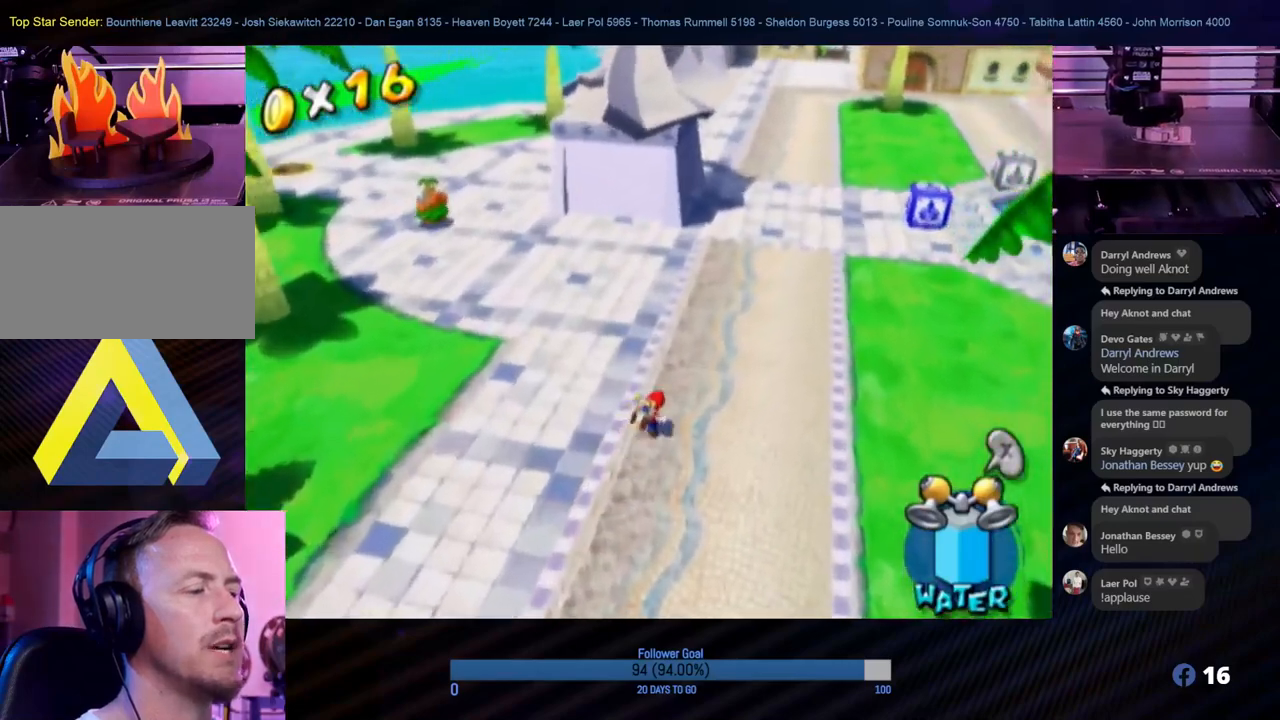
{"buttons": [], "left_stick": "up", "right_stick": "center", "events": [[100, "left_stick", "up"]]}
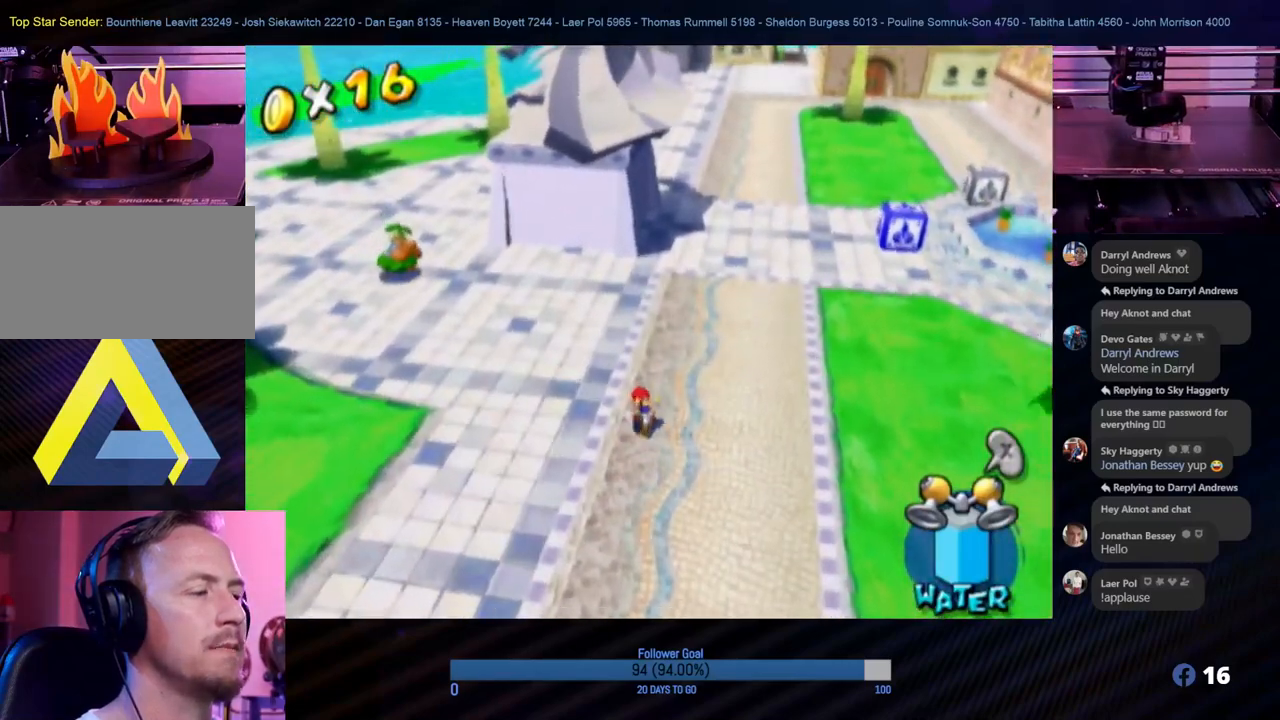
{"buttons": [], "left_stick": "up", "right_stick": "center", "events": [[50, "left_stick", "up-right"], [267, "left_stick", "up"]]}
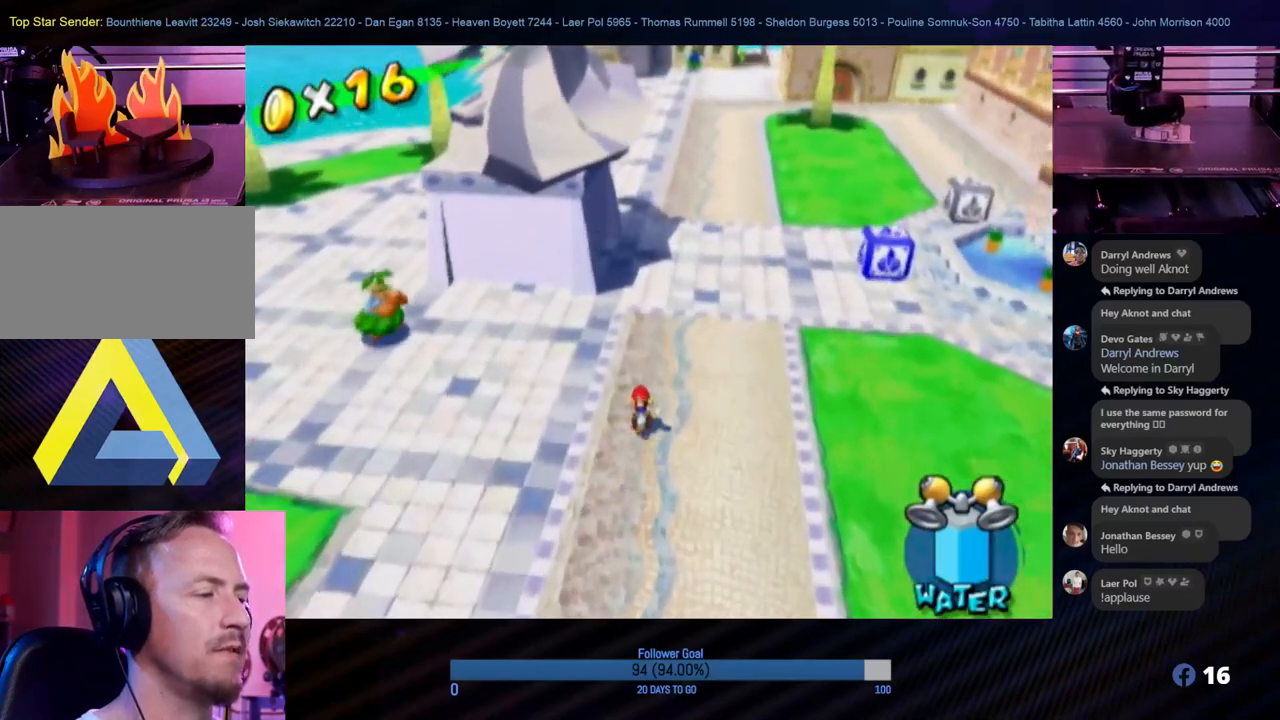
{"buttons": [], "left_stick": "up", "right_stick": "center", "events": [[100, "left_stick", "up-right"], [233, "left_stick", "up"]]}
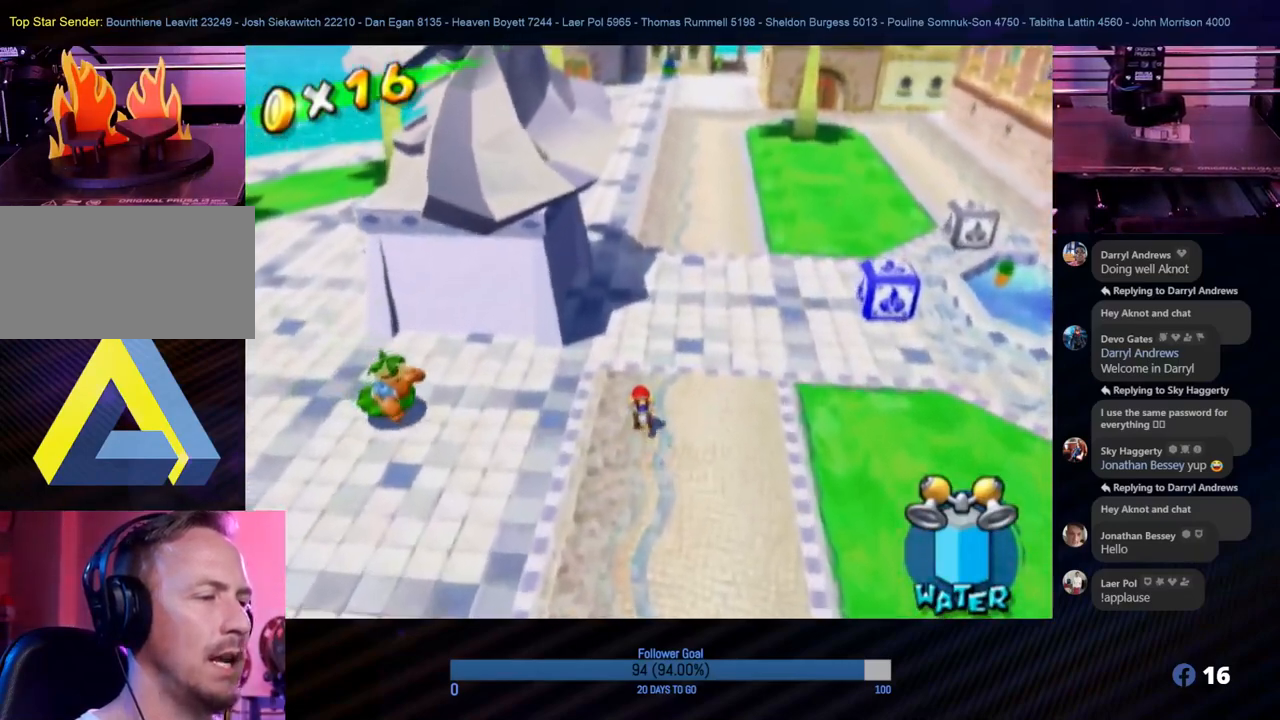
{"buttons": [], "left_stick": "up", "right_stick": "center", "events": []}